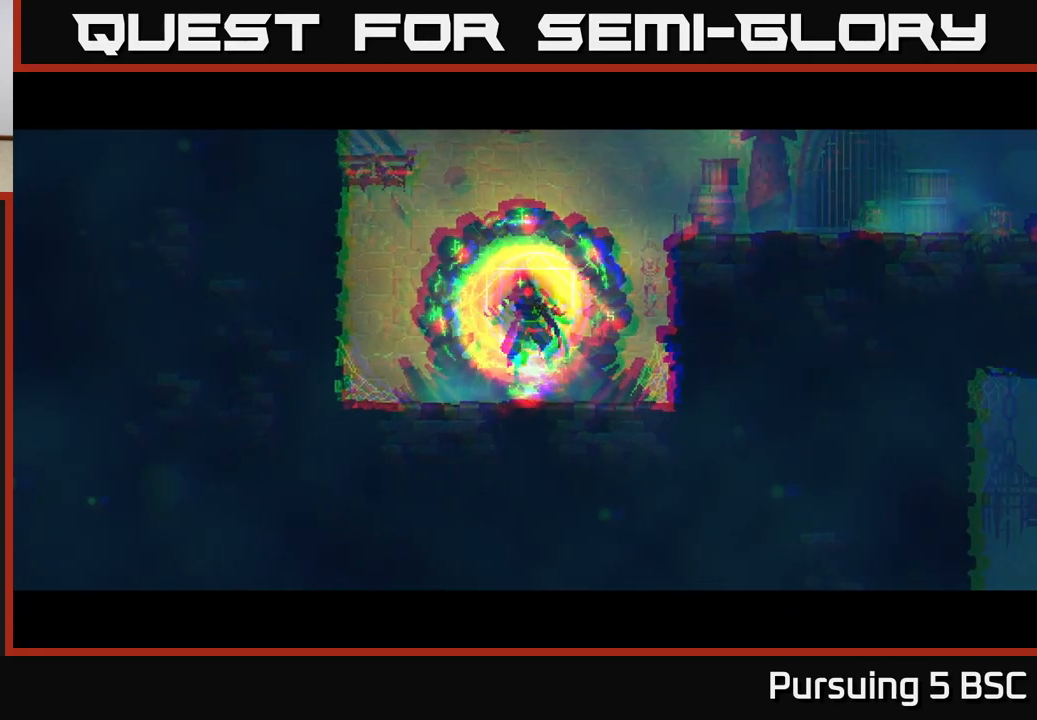
Gameplay with a controller (Xbox layout); each line is a JSON object with the inputs held at the frame after it. "events" lists button and stick changes between this image and that frame as [ms after this image, input, new state], when the widget could be followed in between.
{"buttons": [], "left_stick": "center", "right_stick": "center", "events": []}
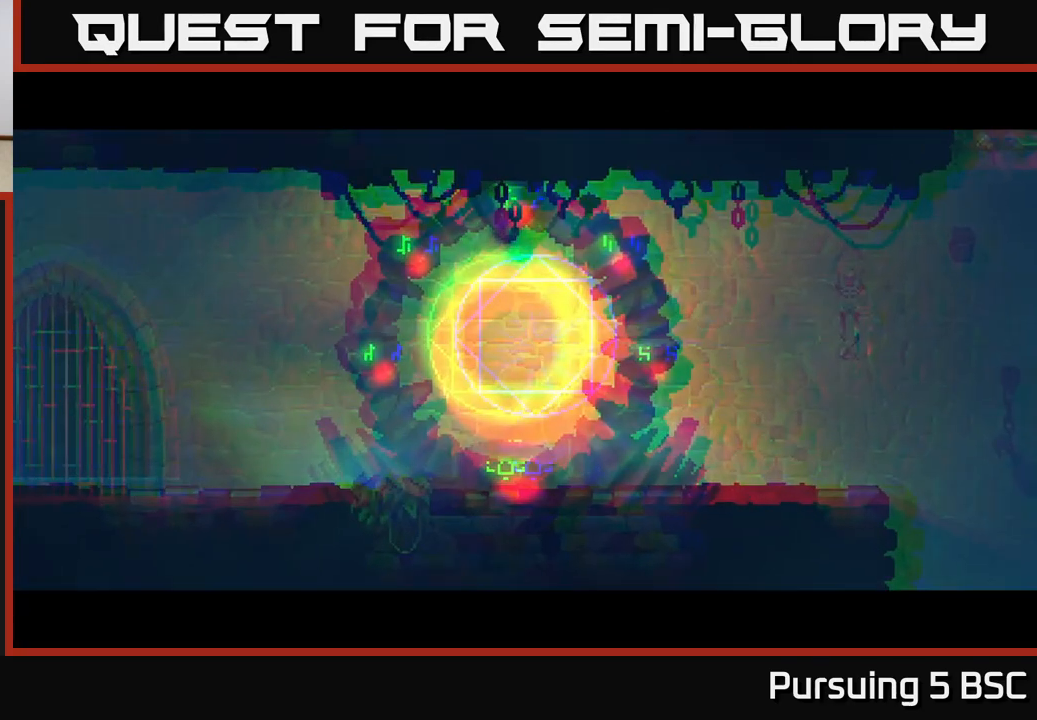
{"buttons": [], "left_stick": "right", "right_stick": "center", "events": [[33, "left_stick", "right"]]}
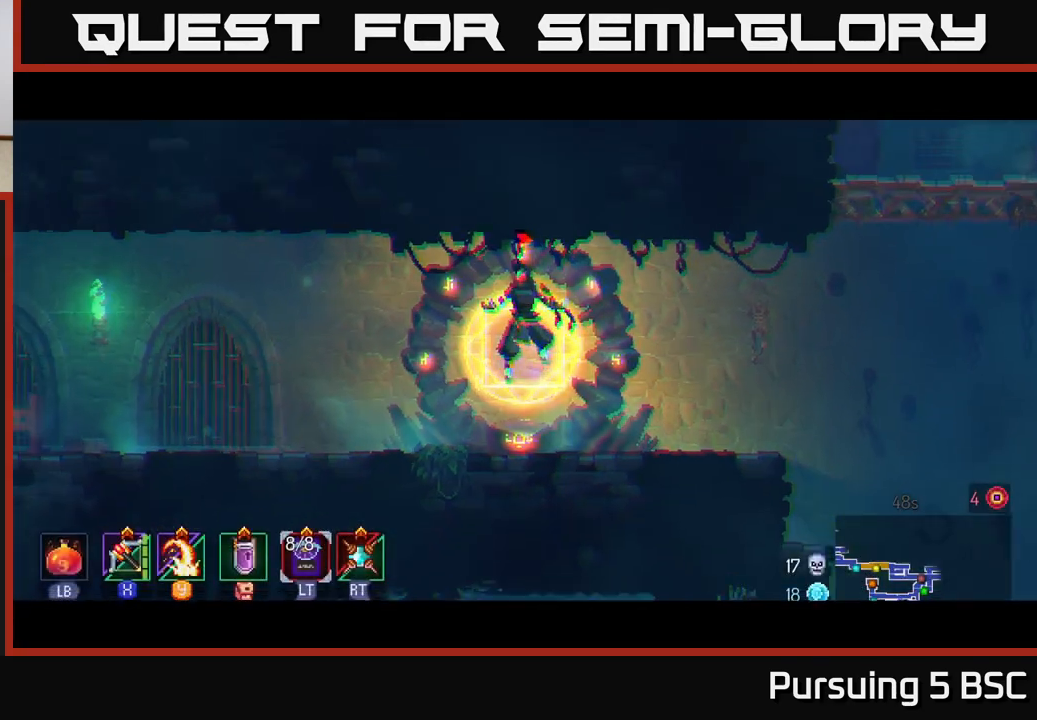
{"buttons": ["B"], "left_stick": "right", "right_stick": "center", "events": [[333, "B", "down"], [383, "B", "up"], [500, "B", "down"]]}
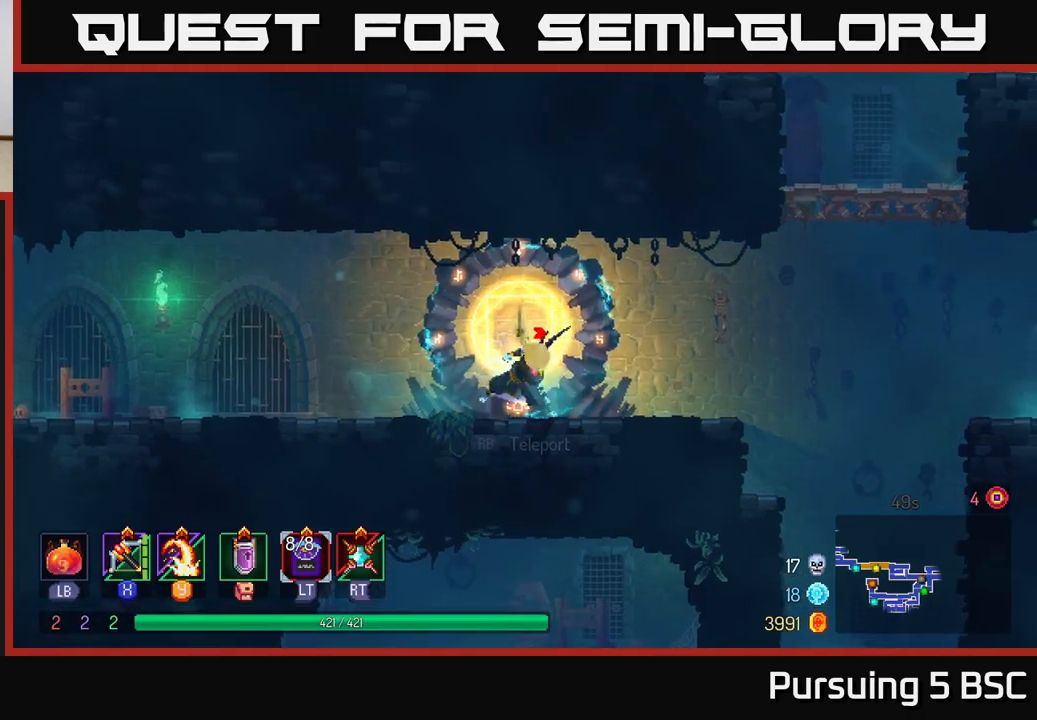
{"buttons": ["A"], "left_stick": "right", "right_stick": "center", "events": [[67, "B", "up"], [267, "A", "down"], [367, "A", "up"], [467, "A", "down"]]}
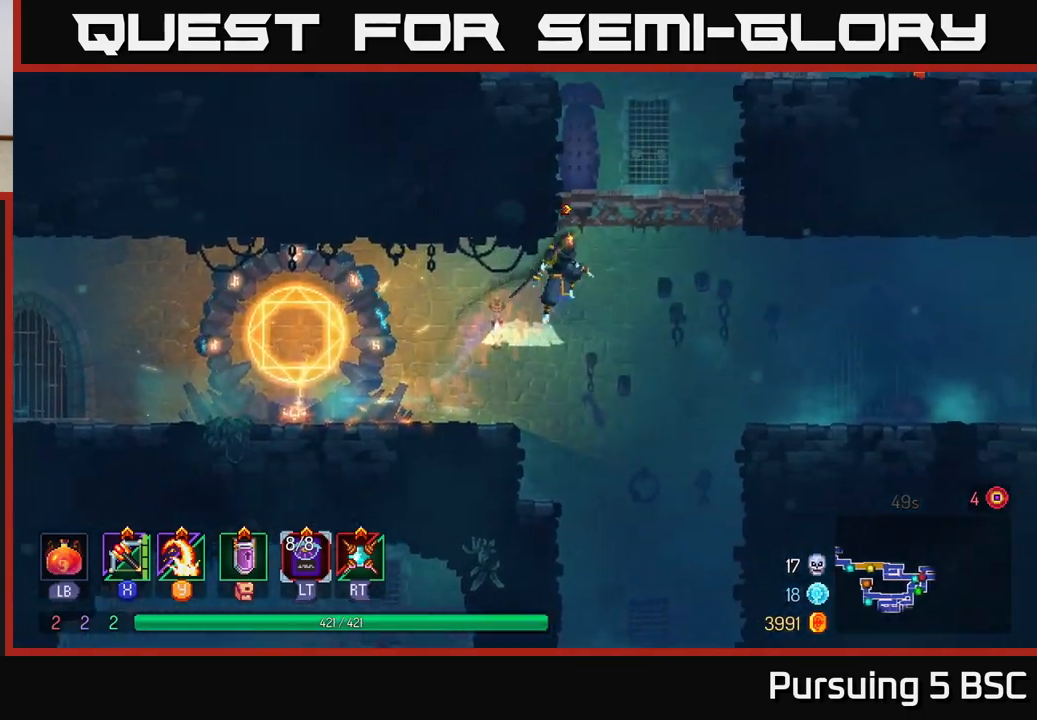
{"buttons": ["A"], "left_stick": "right", "right_stick": "center", "events": [[100, "A", "up"], [500, "A", "down"]]}
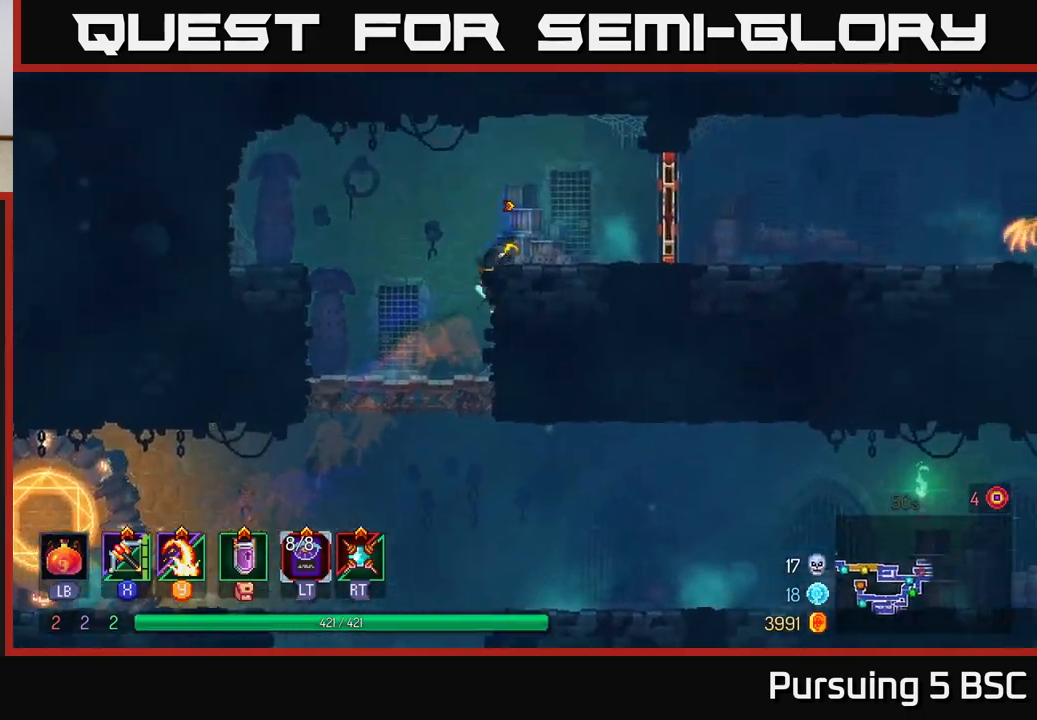
{"buttons": ["B"], "left_stick": "right", "right_stick": "center", "events": [[117, "A", "up"], [433, "B", "down"]]}
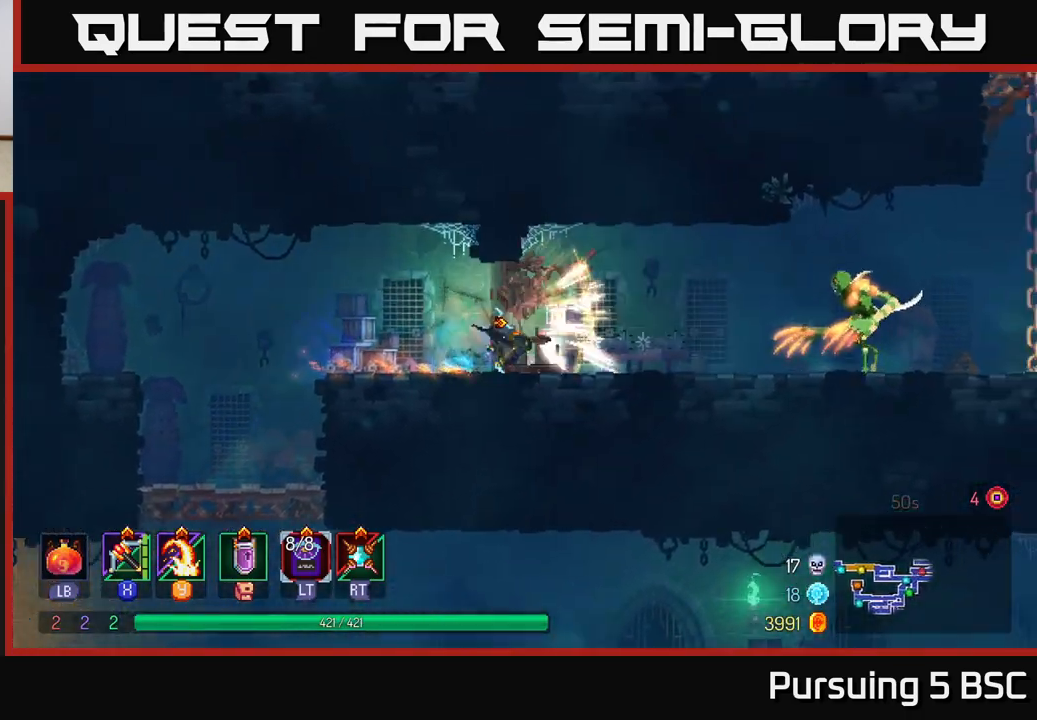
{"buttons": [], "left_stick": "down", "right_stick": "center", "events": [[33, "B", "up"], [100, "X", "down"], [167, "X", "up"], [450, "left_stick", "down"]]}
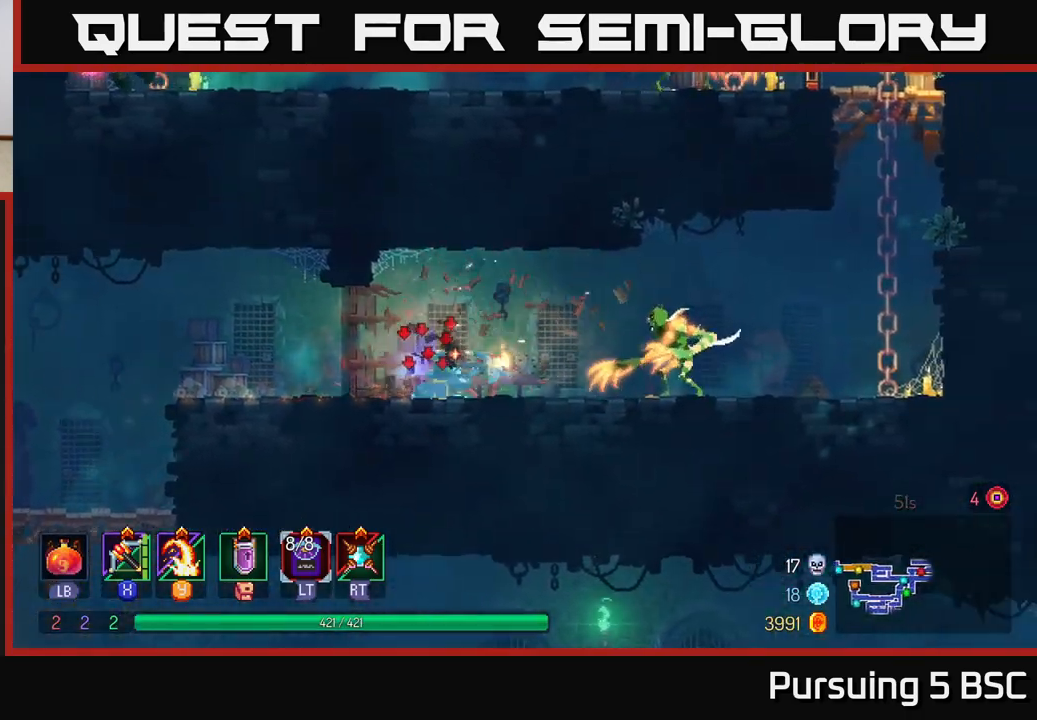
{"buttons": [], "left_stick": "right", "right_stick": "center", "events": [[117, "left_stick", "right"], [300, "B", "down"], [433, "B", "up"]]}
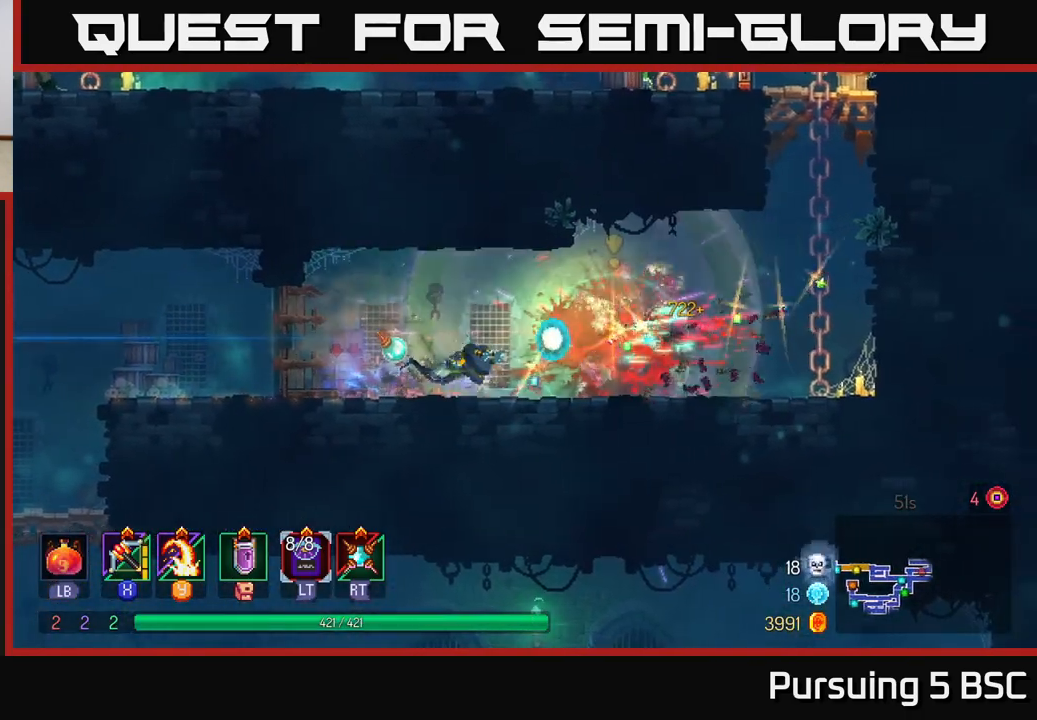
{"buttons": [], "left_stick": "right", "right_stick": "center", "events": [[333, "A", "down"], [450, "A", "up"]]}
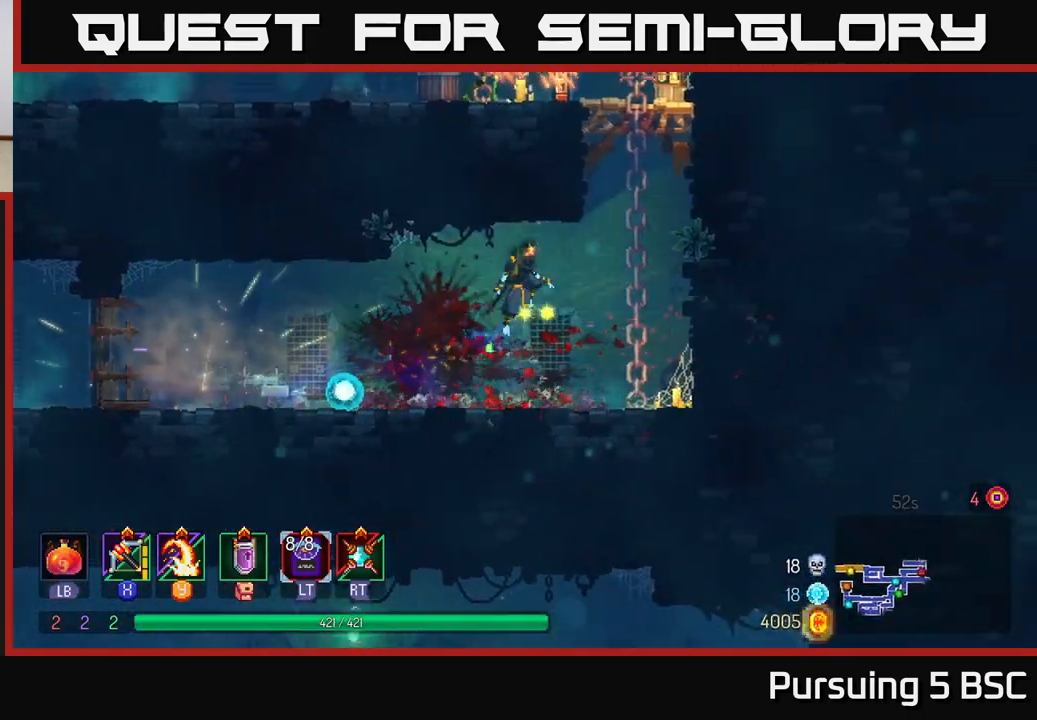
{"buttons": ["A"], "left_stick": "right", "right_stick": "center", "events": [[100, "A", "down"], [217, "A", "up"], [433, "A", "down"]]}
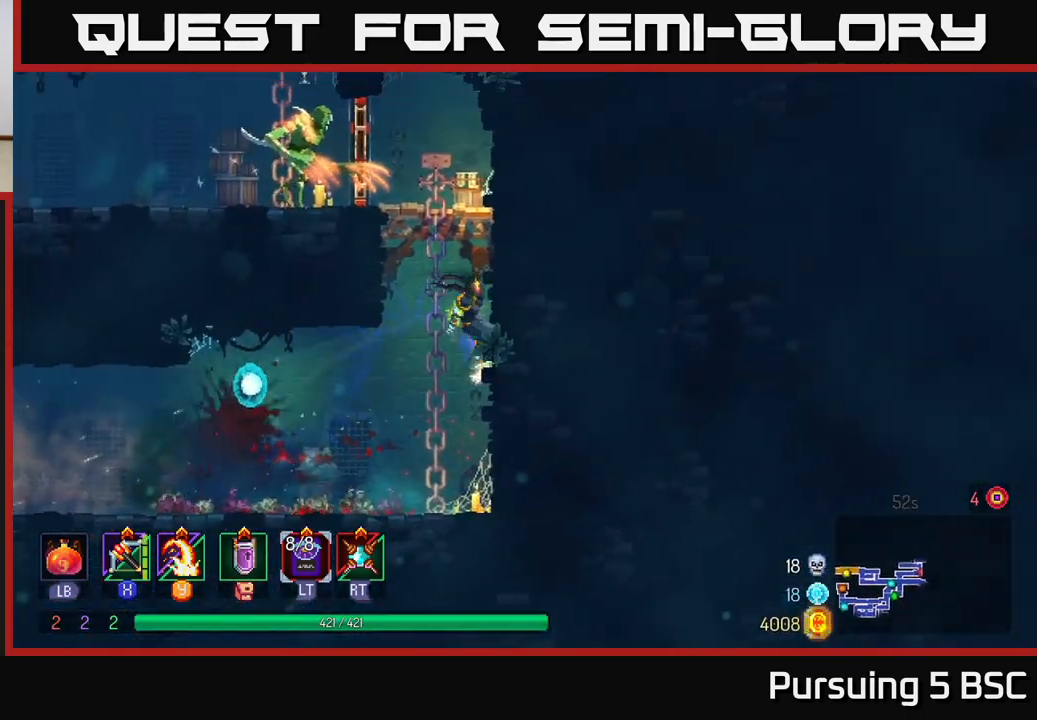
{"buttons": [], "left_stick": "left", "right_stick": "center", "events": [[83, "A", "up"], [167, "A", "down"], [317, "A", "up"], [350, "left_stick", "left"], [383, "X", "down"], [500, "X", "up"]]}
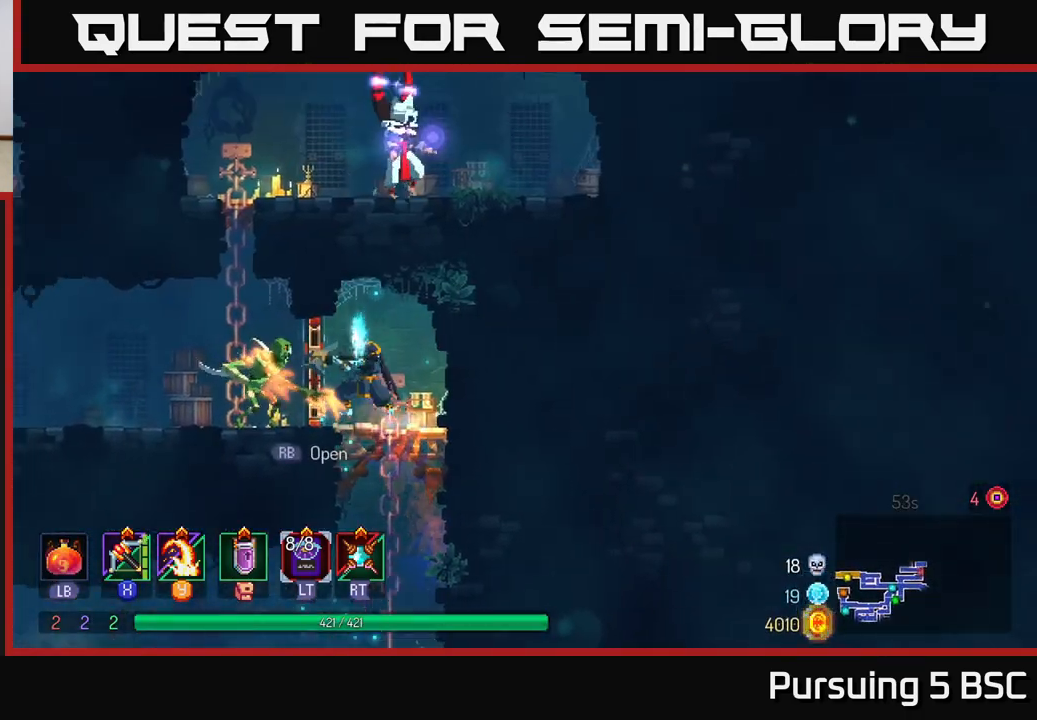
{"buttons": [], "left_stick": "left", "right_stick": "center", "events": [[200, "left_stick", "down-left"], [433, "left_stick", "left"]]}
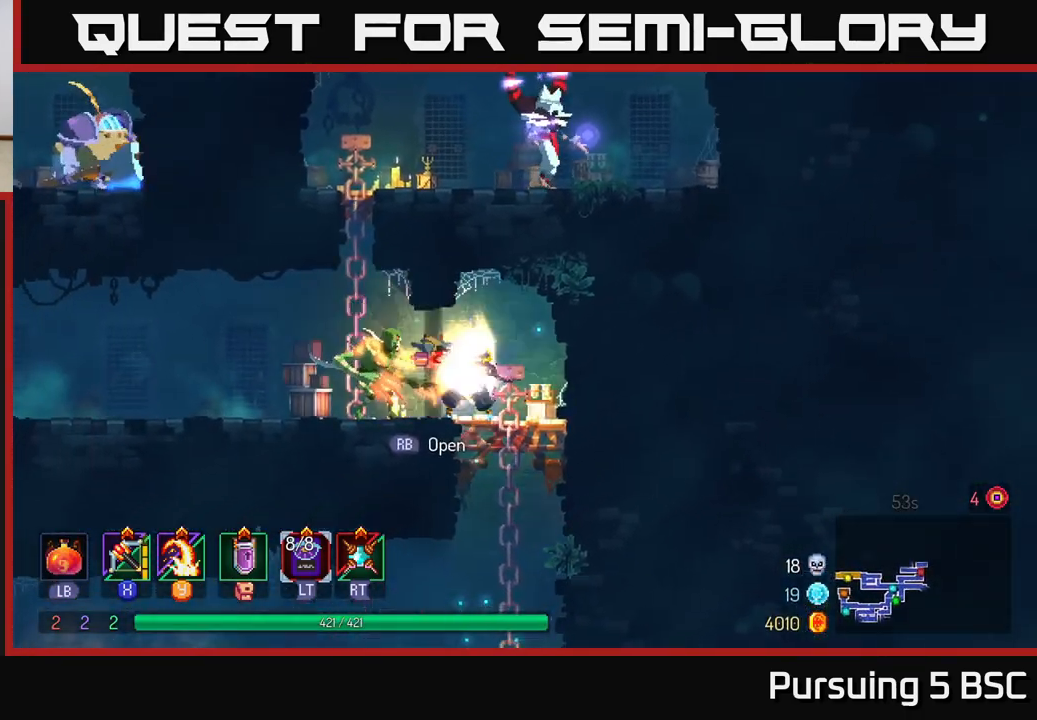
{"buttons": [], "left_stick": "left", "right_stick": "center", "events": [[350, "Y", "down"], [433, "Y", "up"]]}
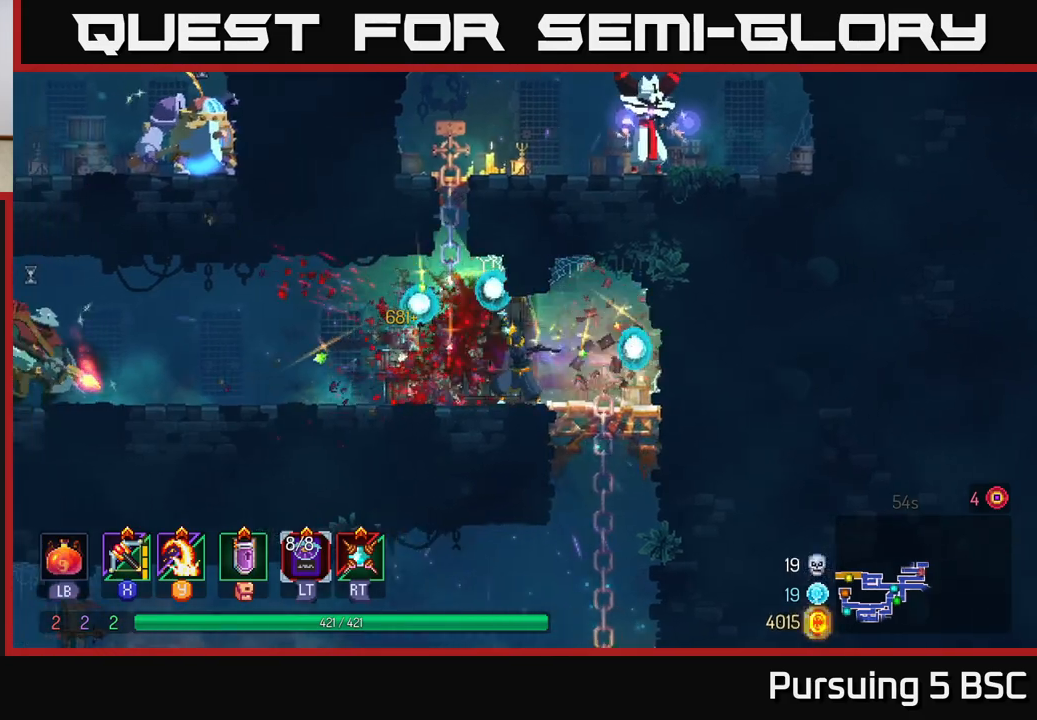
{"buttons": [], "left_stick": "left", "right_stick": "center", "events": [[367, "X", "down"], [450, "X", "up"]]}
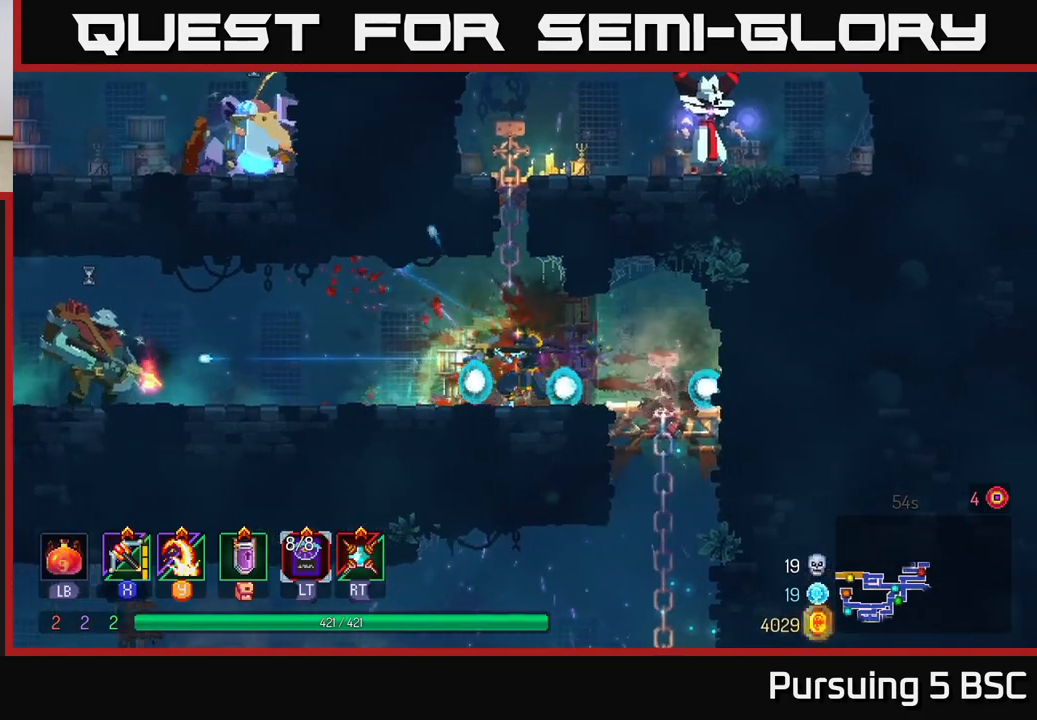
{"buttons": [], "left_stick": "down-left", "right_stick": "center", "events": [[233, "left_stick", "down-left"]]}
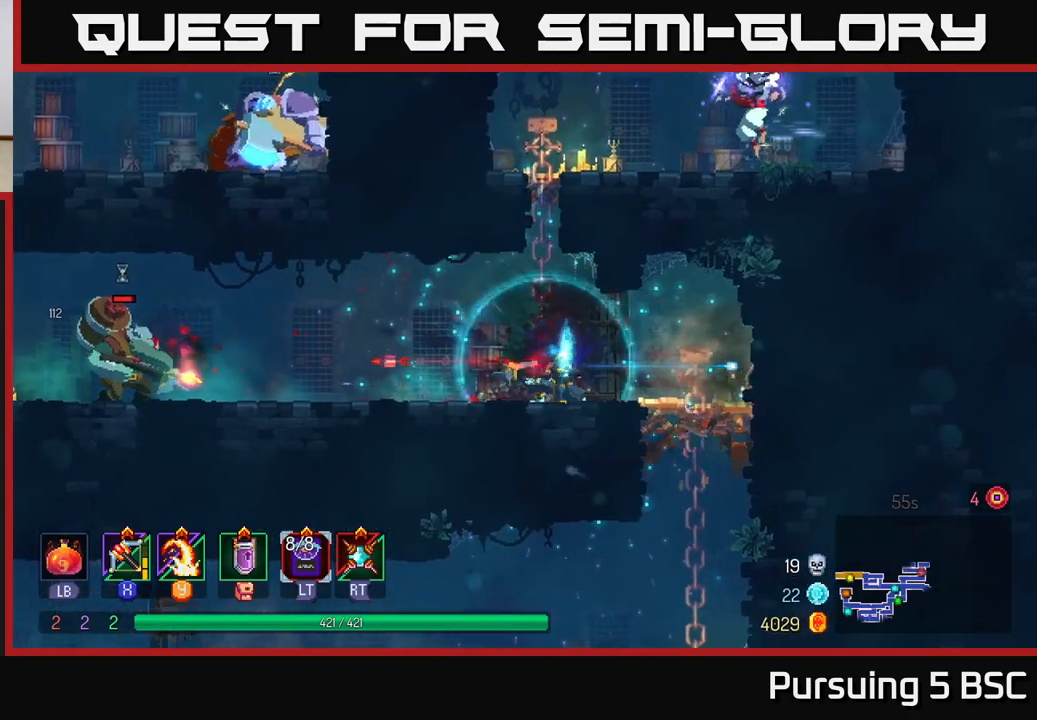
{"buttons": [], "left_stick": "left", "right_stick": "center", "events": [[33, "left_stick", "left"]]}
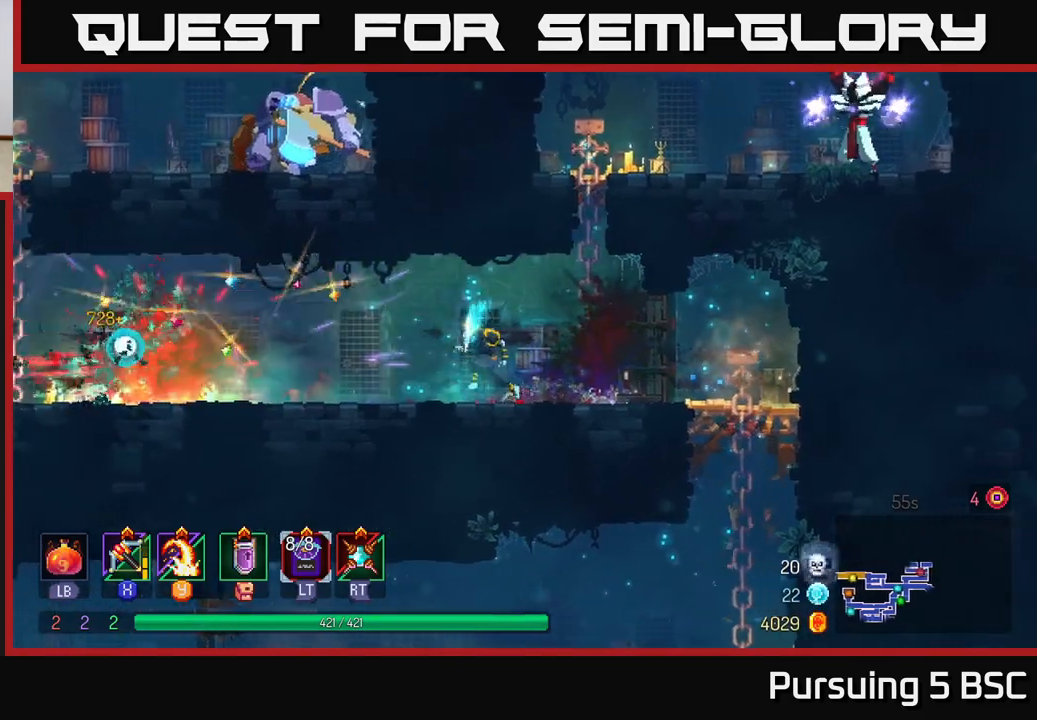
{"buttons": ["START"], "left_stick": "center", "right_stick": "center", "events": [[450, "START", "down"], [500, "left_stick", "center"]]}
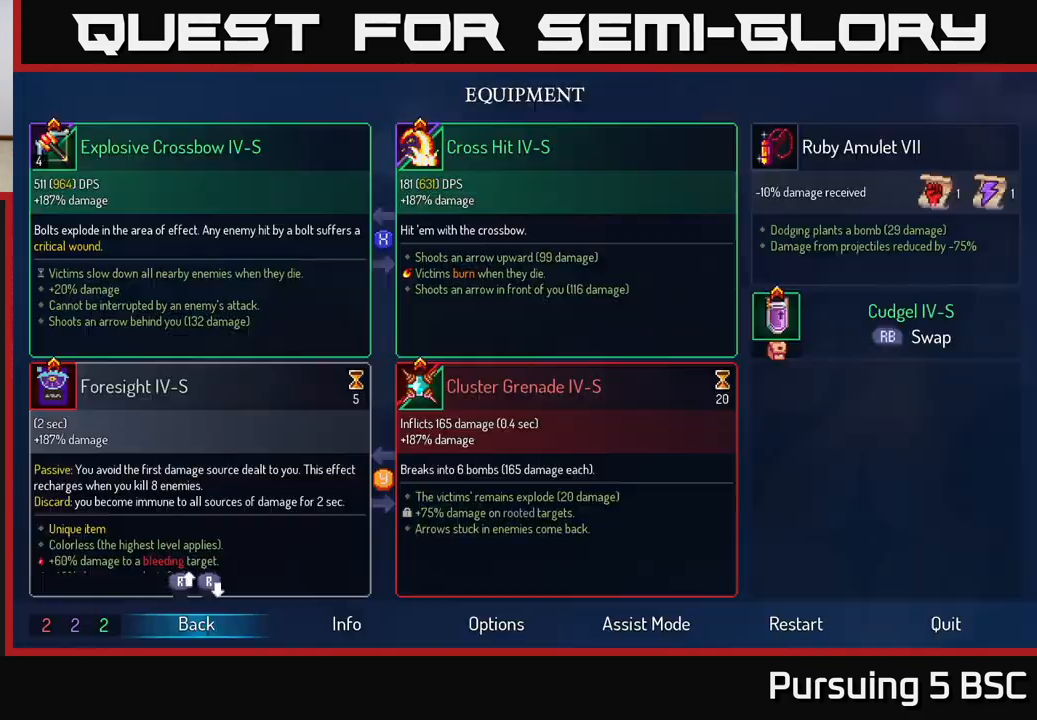
{"buttons": [], "left_stick": "center", "right_stick": "center", "events": [[117, "START", "up"]]}
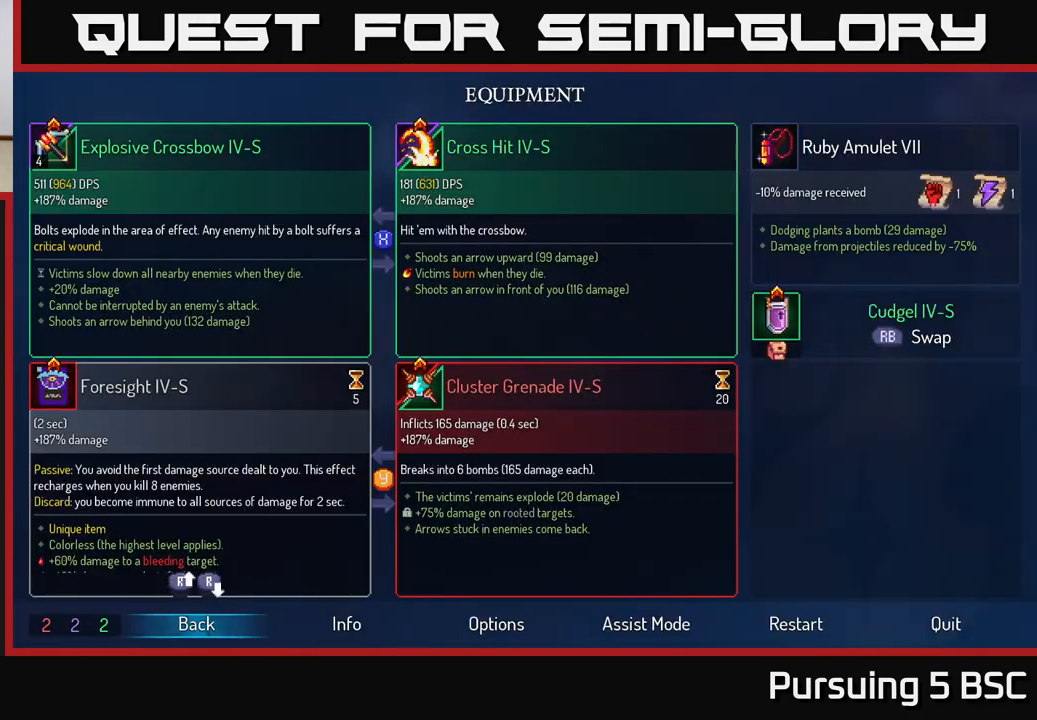
{"buttons": [], "left_stick": "center", "right_stick": "center", "events": []}
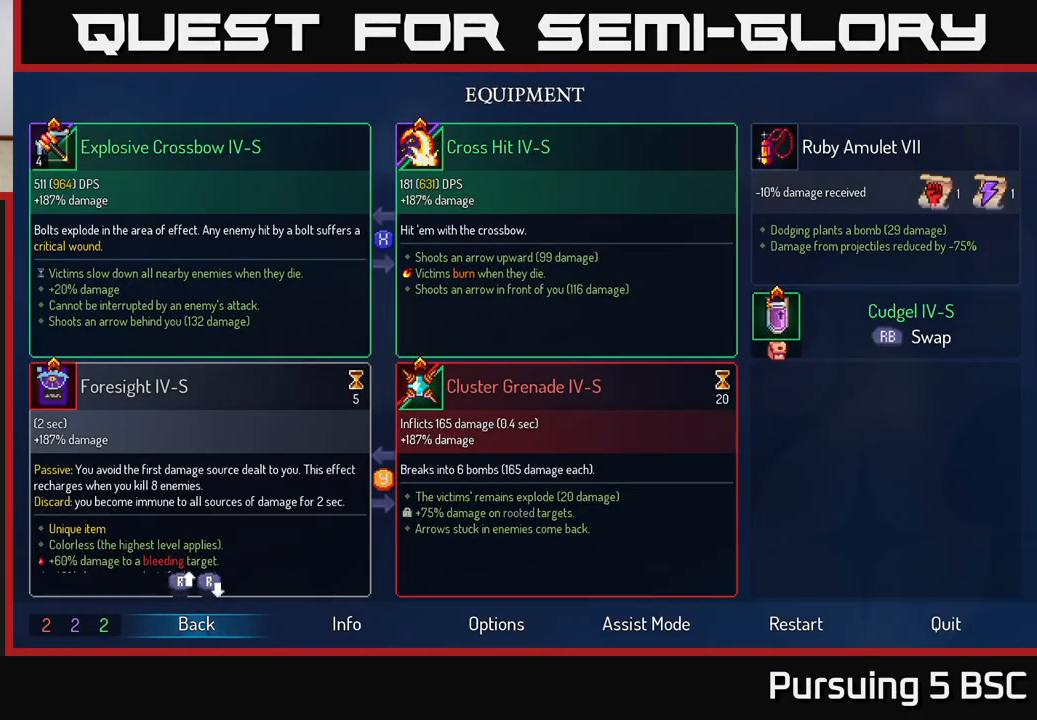
{"buttons": ["B"], "left_stick": "left", "right_stick": "center", "events": [[400, "B", "down"], [450, "left_stick", "left"]]}
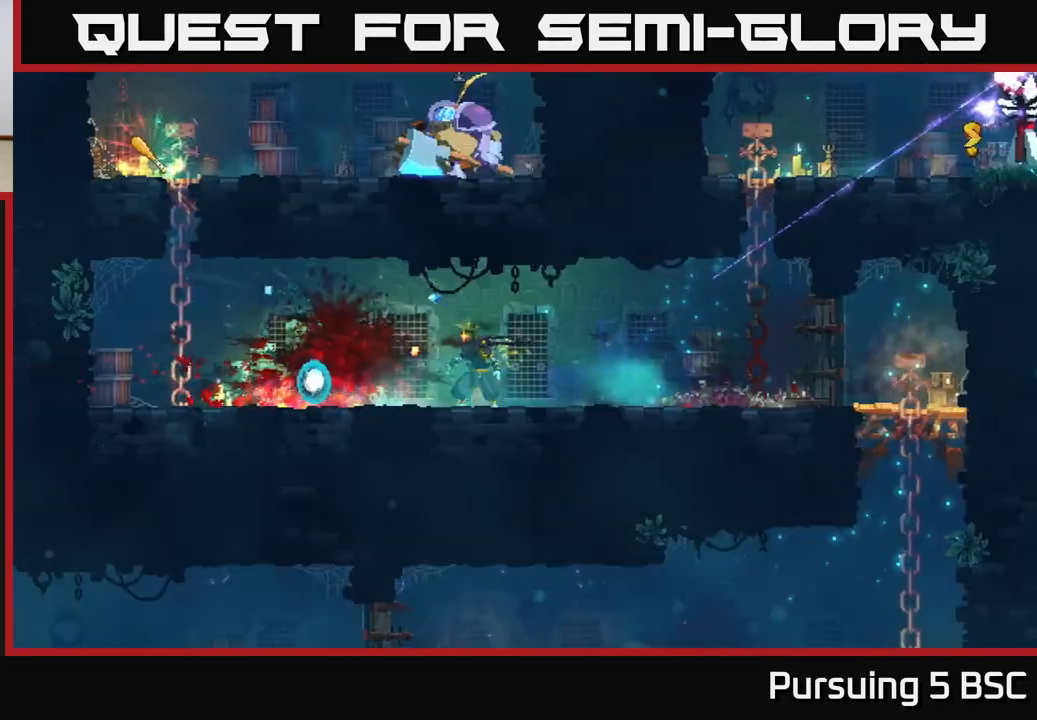
{"buttons": [], "left_stick": "left", "right_stick": "center", "events": [[17, "B", "up"]]}
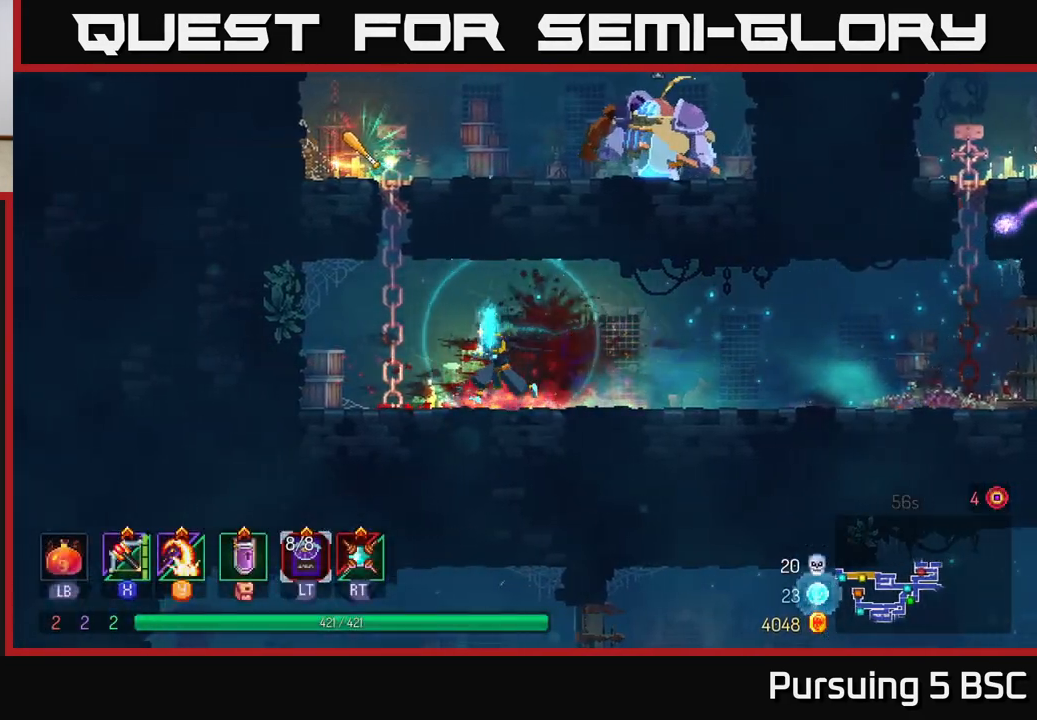
{"buttons": [], "left_stick": "up", "right_stick": "center", "events": [[33, "A", "down"], [150, "A", "up"], [200, "A", "down"], [217, "left_stick", "up"], [350, "A", "up"]]}
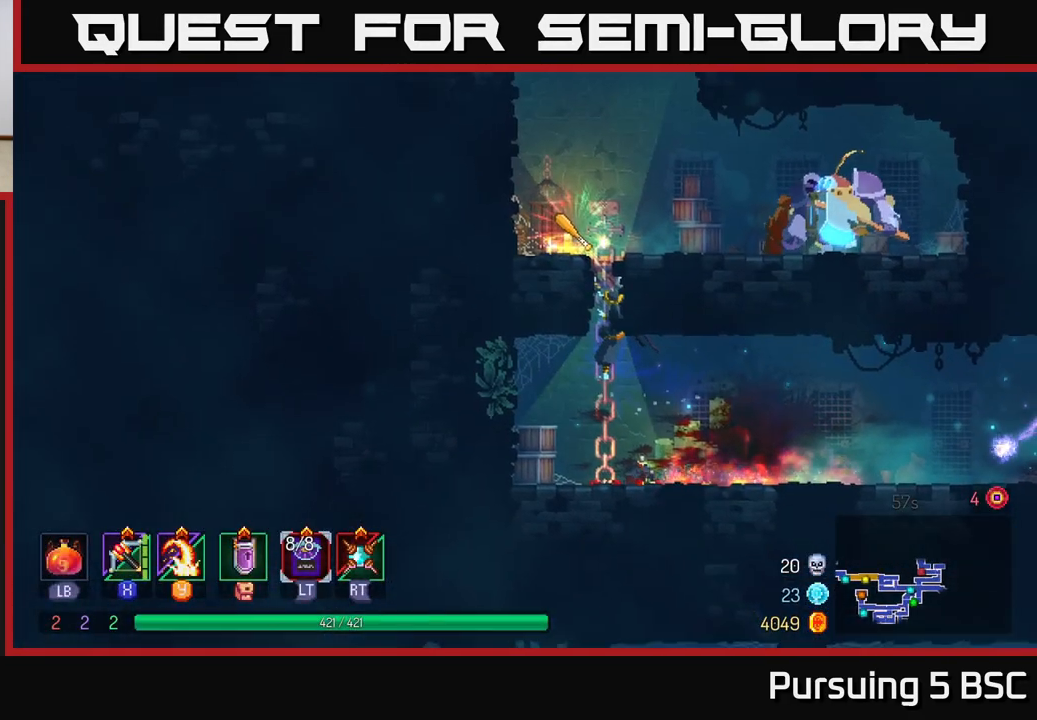
{"buttons": ["X"], "left_stick": "up-right", "right_stick": "center", "events": [[167, "A", "down"], [233, "left_stick", "up-right"], [333, "A", "up"], [383, "X", "down"]]}
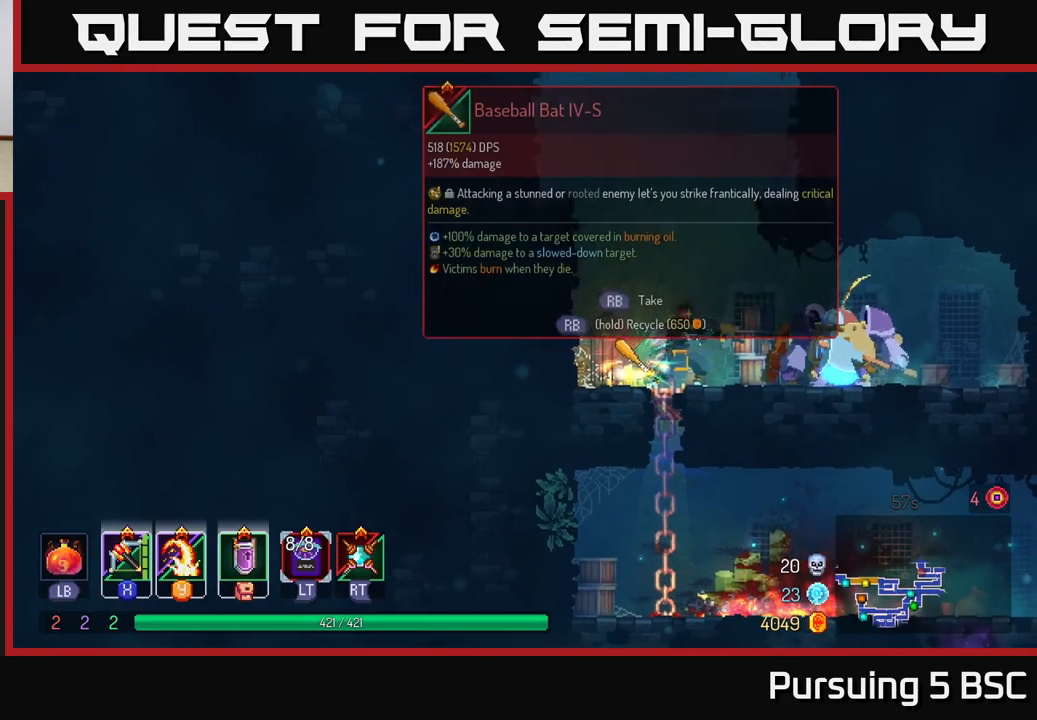
{"buttons": [], "left_stick": "right", "right_stick": "center", "events": [[17, "X", "up"], [83, "left_stick", "right"], [233, "left_stick", "down-right"], [400, "left_stick", "right"]]}
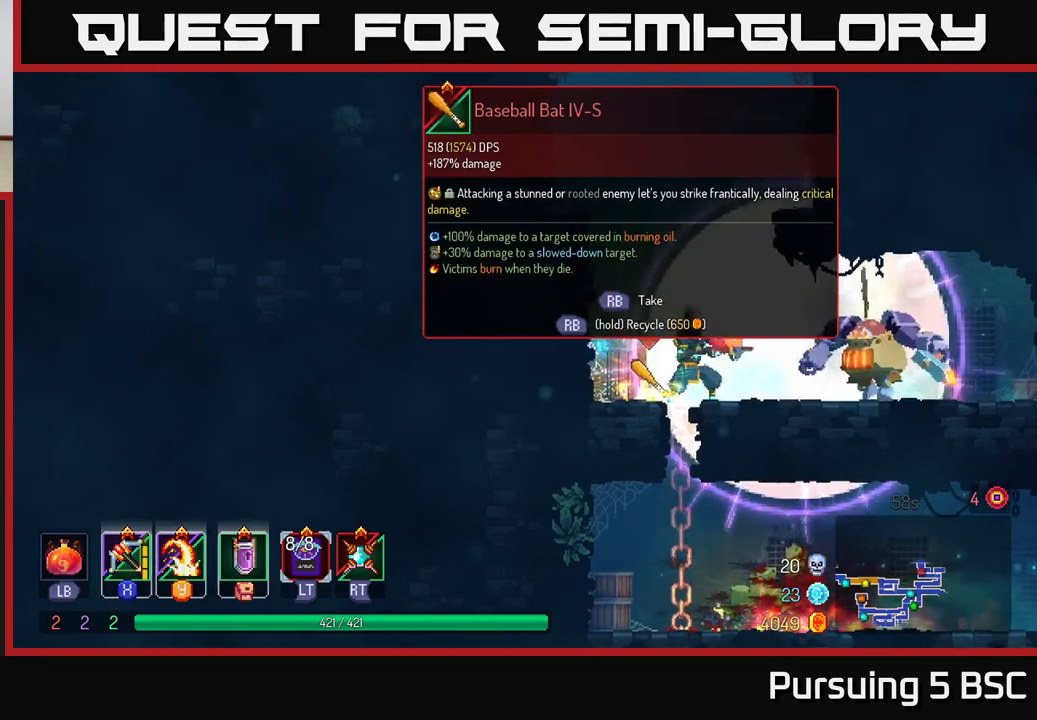
{"buttons": [], "left_stick": "right", "right_stick": "center", "events": [[383, "Y", "down"], [450, "Y", "up"]]}
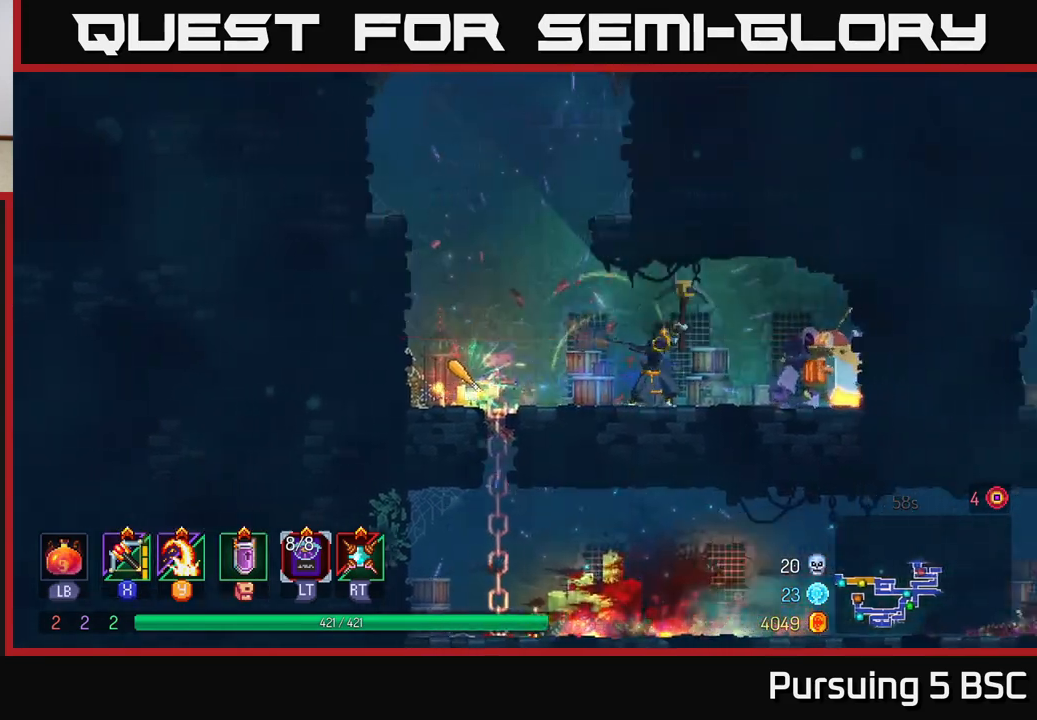
{"buttons": [], "left_stick": "left", "right_stick": "center", "events": [[383, "left_stick", "left"]]}
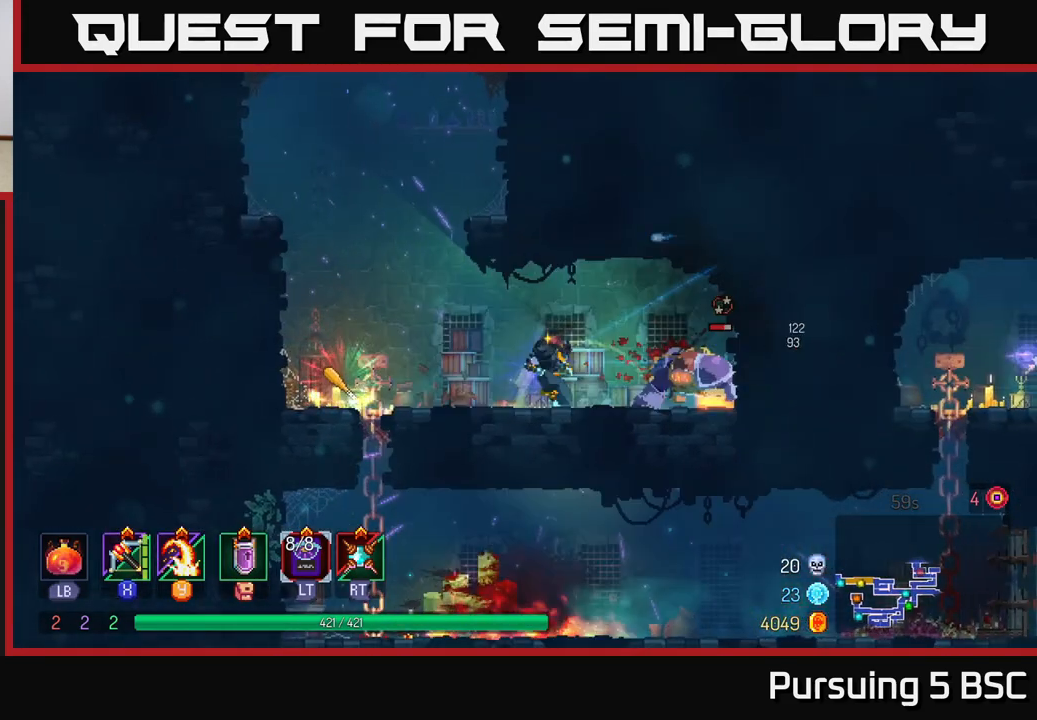
{"buttons": [], "left_stick": "right", "right_stick": "center", "events": [[233, "left_stick", "right"], [250, "X", "down"], [317, "X", "up"]]}
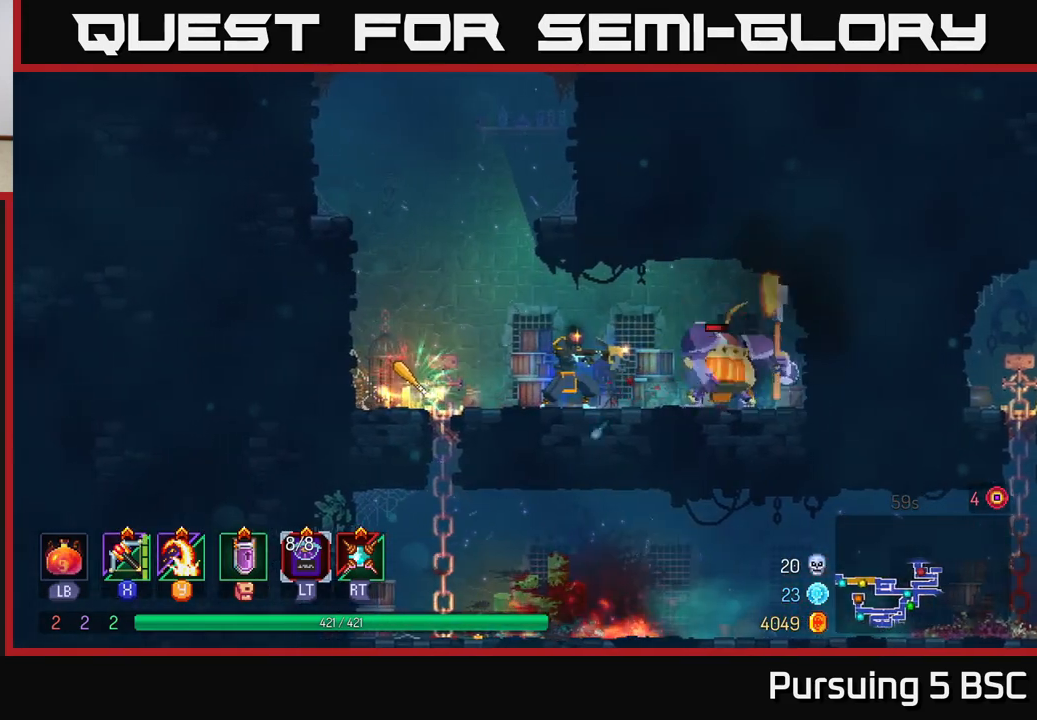
{"buttons": ["B"], "left_stick": "left", "right_stick": "center", "events": [[50, "left_stick", "down-right"], [350, "B", "down"], [400, "left_stick", "left"], [450, "B", "up"], [500, "B", "down"]]}
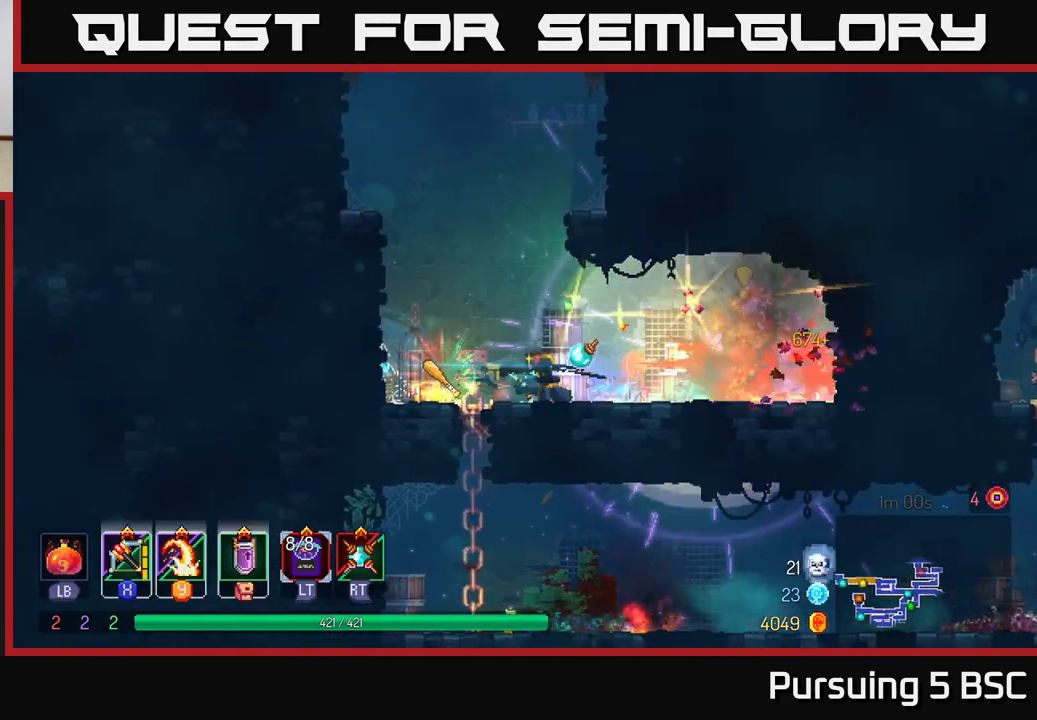
{"buttons": [], "left_stick": "down-right", "right_stick": "center", "events": [[100, "B", "up"], [200, "left_stick", "center"], [383, "left_stick", "down-right"]]}
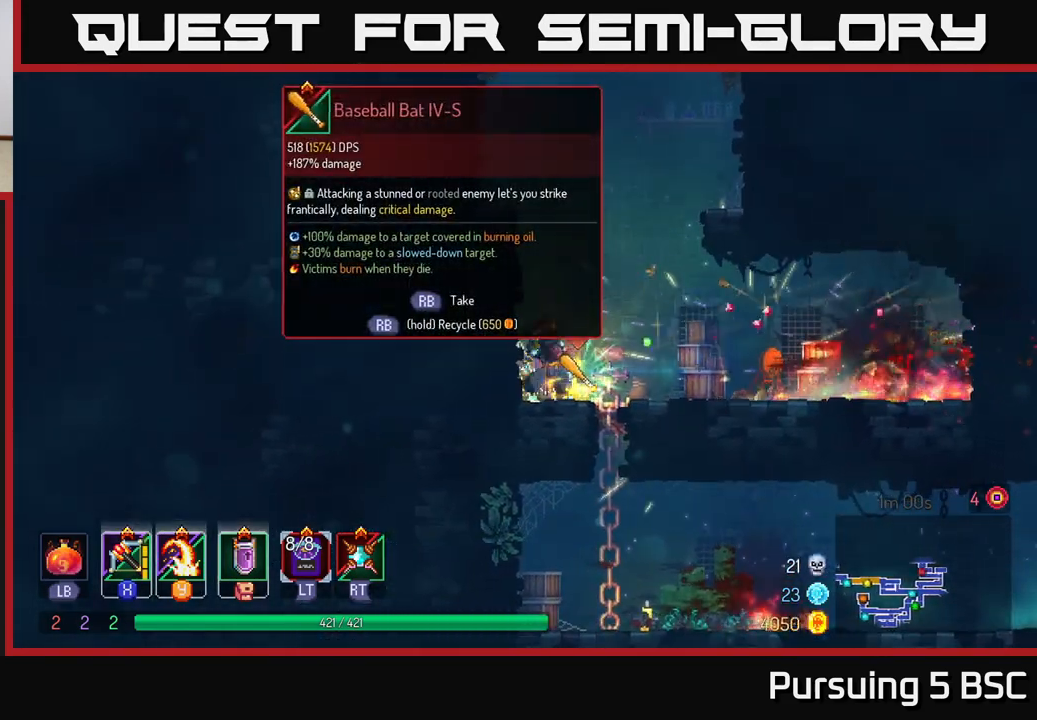
{"buttons": [], "left_stick": "center", "right_stick": "center", "events": [[50, "left_stick", "center"], [367, "R1", "down"], [450, "R1", "up"]]}